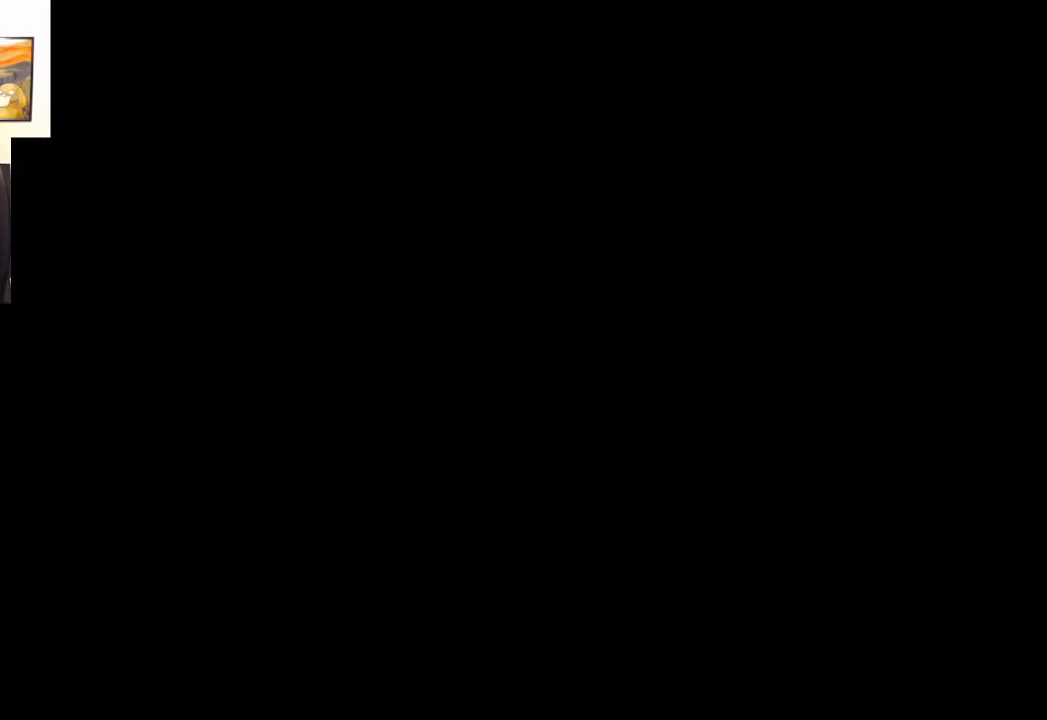
Gameplay with a controller (Xbox layout); each line is a JSON object with the inputs held at the frame after it. "events" lists button and stick changes between this image and that frame as [ms after this image, input, new state], when the widget could be followed in between.
{"buttons": ["X"], "left_stick": "center", "right_stick": "center", "events": [[483, "X", "down"]]}
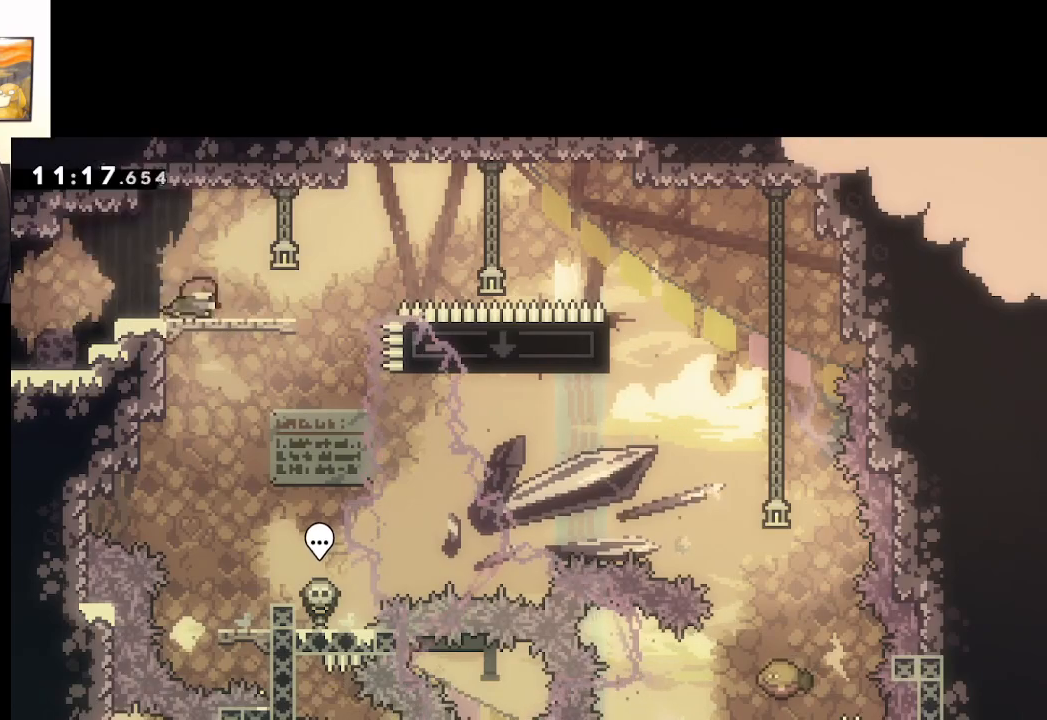
{"buttons": ["A"], "left_stick": "right", "right_stick": "center", "events": [[167, "left_stick", "right"], [183, "A", "down"], [300, "X", "up"]]}
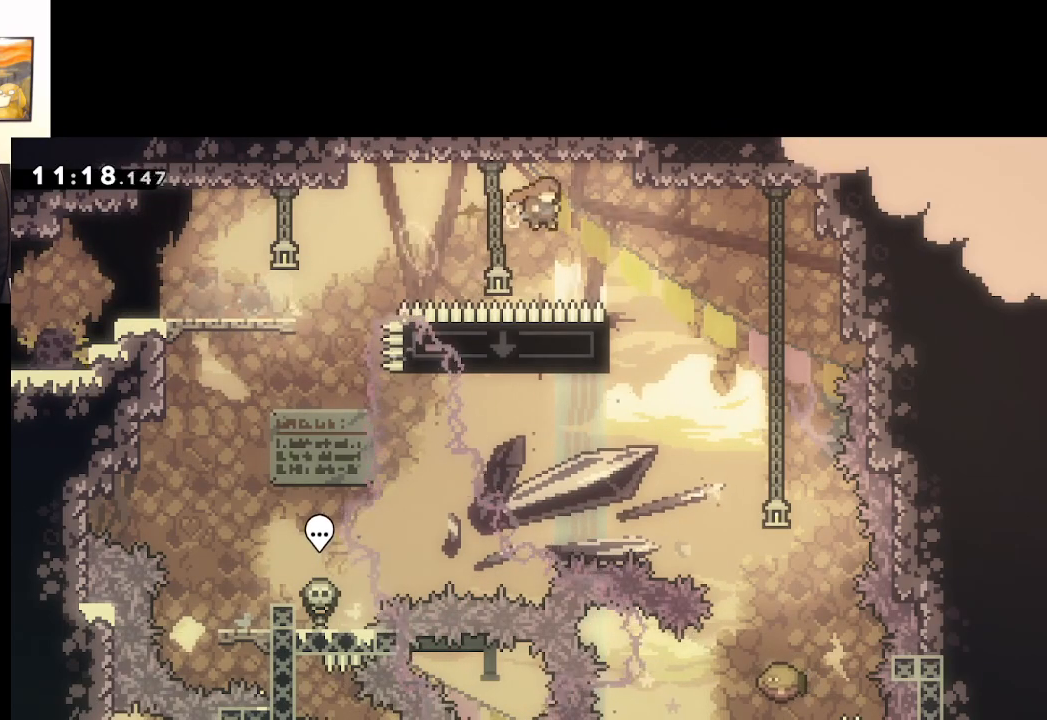
{"buttons": ["L2", "L3"], "left_stick": "up-left", "right_stick": "center", "events": [[150, "left_stick", "up-left"], [300, "L2", "down"], [333, "L3", "down"], [467, "A", "up"]]}
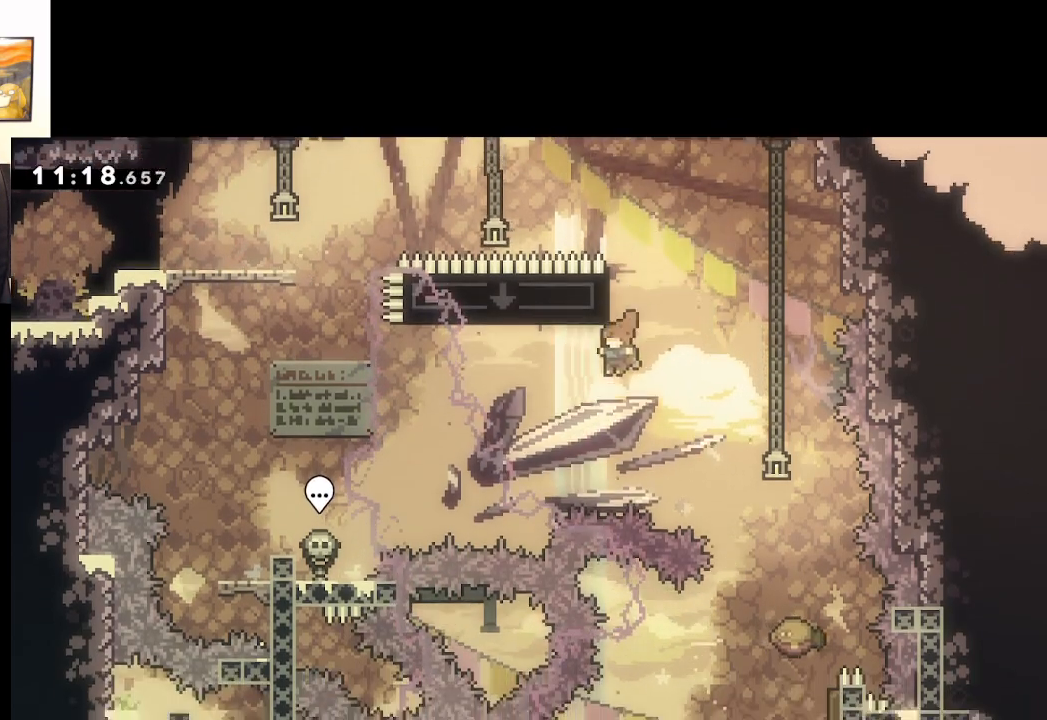
{"buttons": ["START"], "left_stick": "center", "right_stick": "center", "events": [[67, "L3", "up"], [133, "left_stick", "up-right"], [300, "left_stick", "right"], [333, "L2", "up"], [400, "START", "down"], [417, "left_stick", "center"]]}
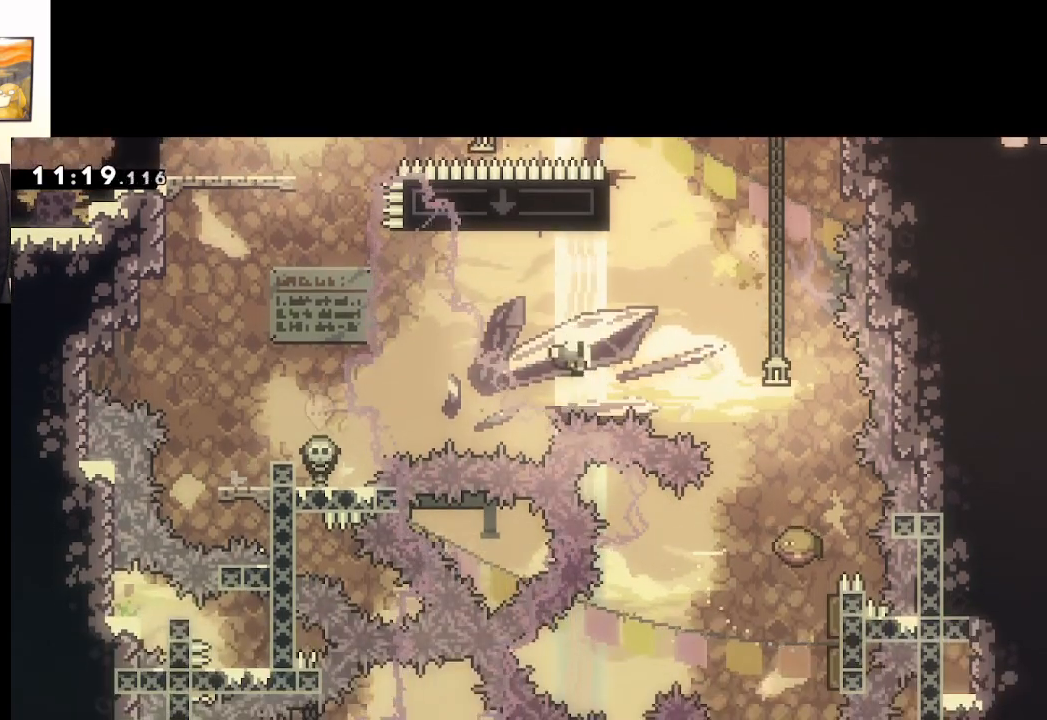
{"buttons": [], "left_stick": "center", "right_stick": "center", "events": [[33, "START", "up"], [183, "A", "down"], [317, "A", "up"]]}
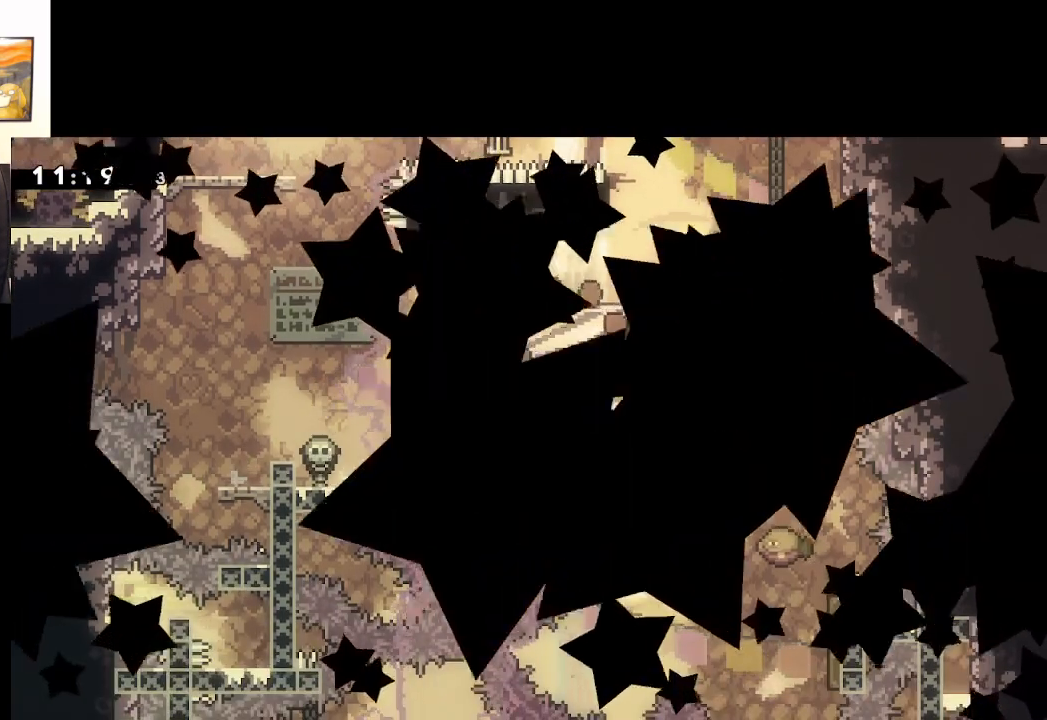
{"buttons": [], "left_stick": "center", "right_stick": "center", "events": []}
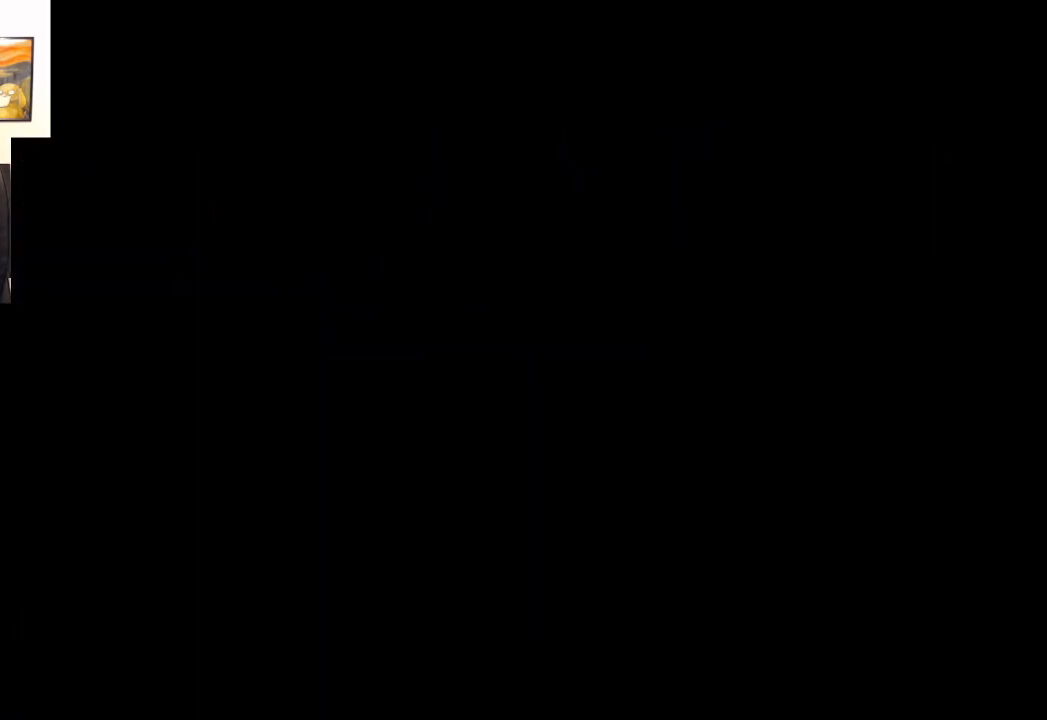
{"buttons": ["X"], "left_stick": "center", "right_stick": "center", "events": [[500, "X", "down"]]}
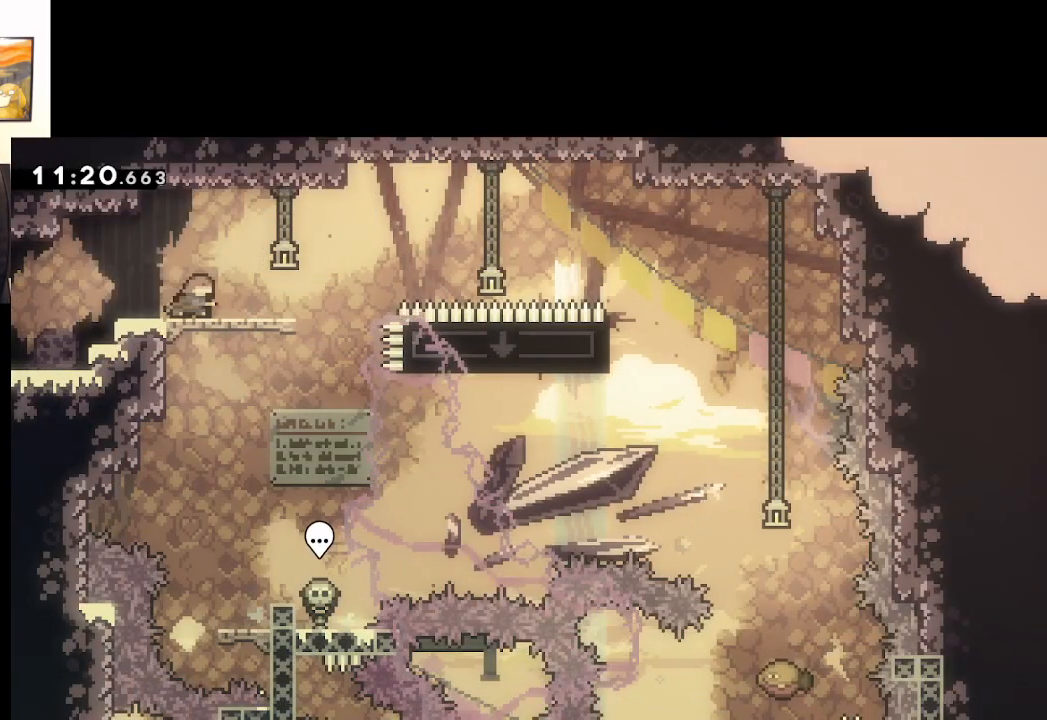
{"buttons": ["A"], "left_stick": "right", "right_stick": "center", "events": [[150, "left_stick", "right"], [183, "A", "down"], [283, "X", "up"]]}
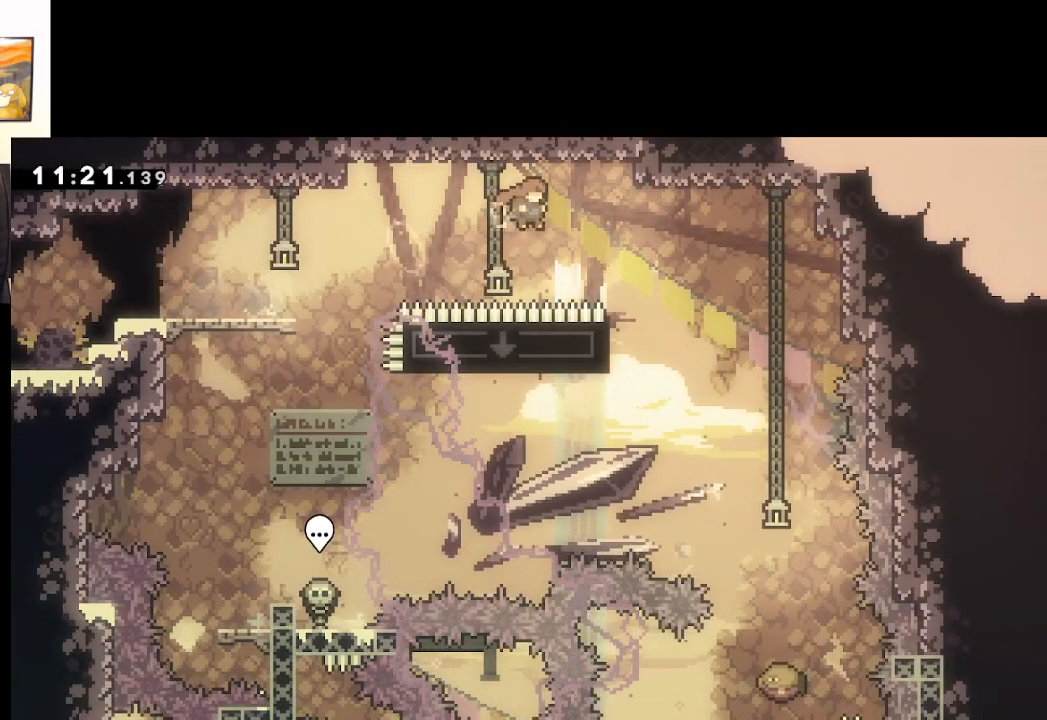
{"buttons": ["L2", "L3"], "left_stick": "up-left", "right_stick": "center", "events": [[167, "left_stick", "left"], [267, "L3", "down"], [300, "L2", "down"], [333, "A", "up"], [350, "left_stick", "up-left"]]}
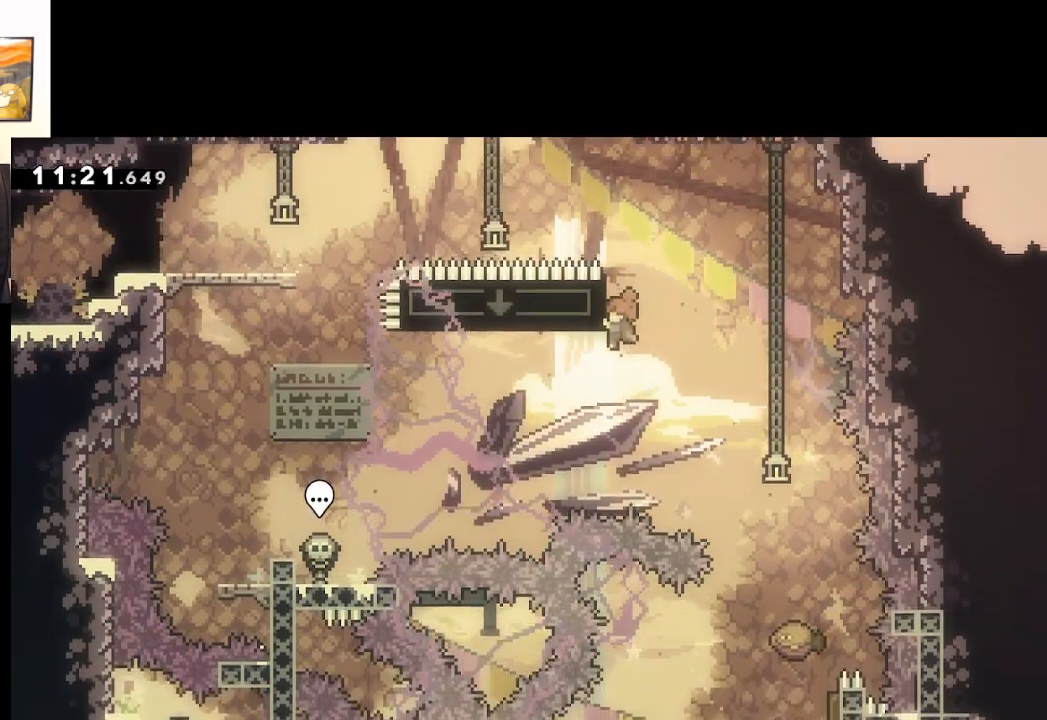
{"buttons": [], "left_stick": "down-right", "right_stick": "center", "events": [[33, "L3", "up"], [67, "left_stick", "right"], [200, "A", "down"], [233, "A", "up"], [250, "L2", "up"], [483, "left_stick", "down-right"]]}
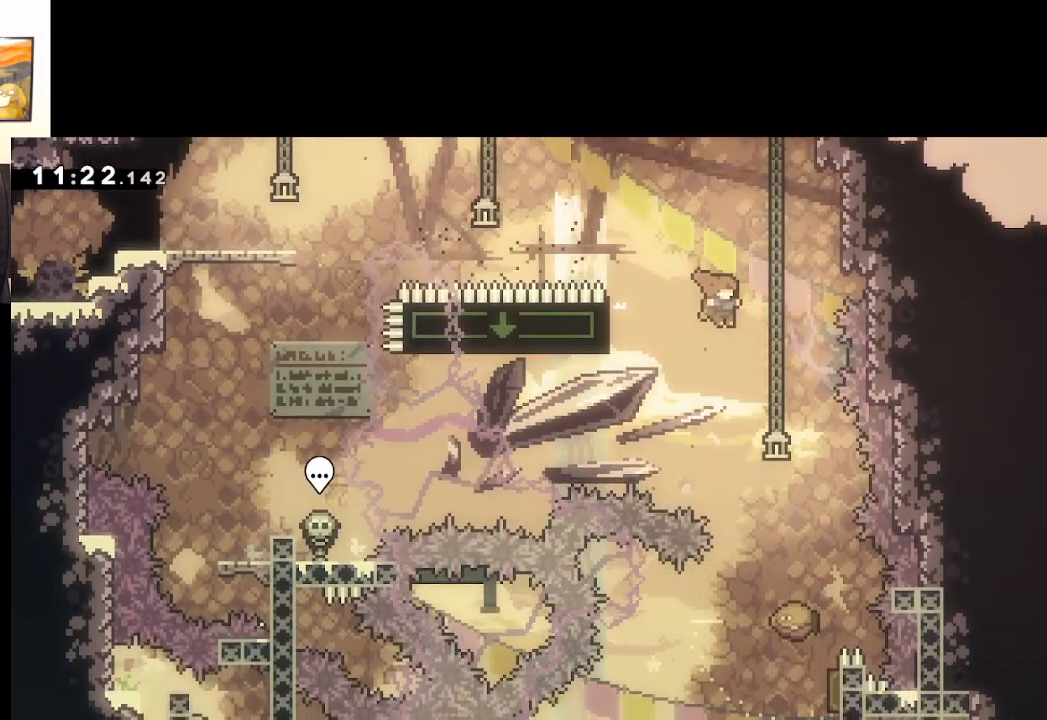
{"buttons": ["L3"], "left_stick": "down", "right_stick": "center", "events": [[100, "left_stick", "down"], [250, "L3", "down"]]}
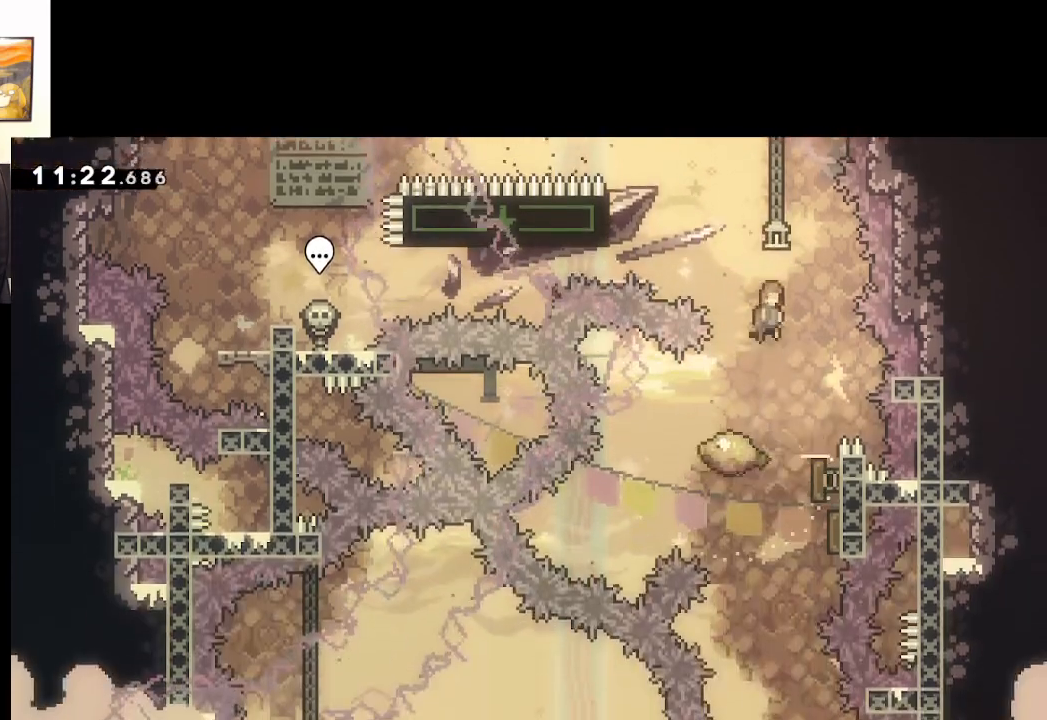
{"buttons": ["L3"], "left_stick": "down", "right_stick": "center", "events": [[17, "X", "down"], [200, "X", "up"]]}
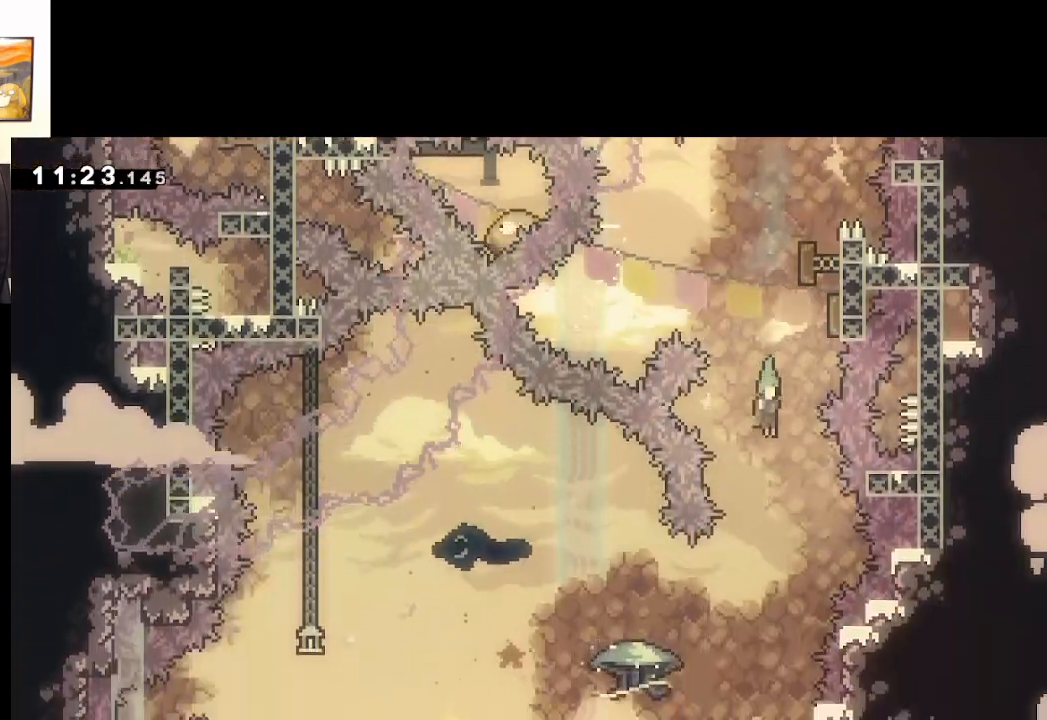
{"buttons": [], "left_stick": "down-right", "right_stick": "center", "events": [[267, "left_stick", "down-right"], [417, "L3", "up"]]}
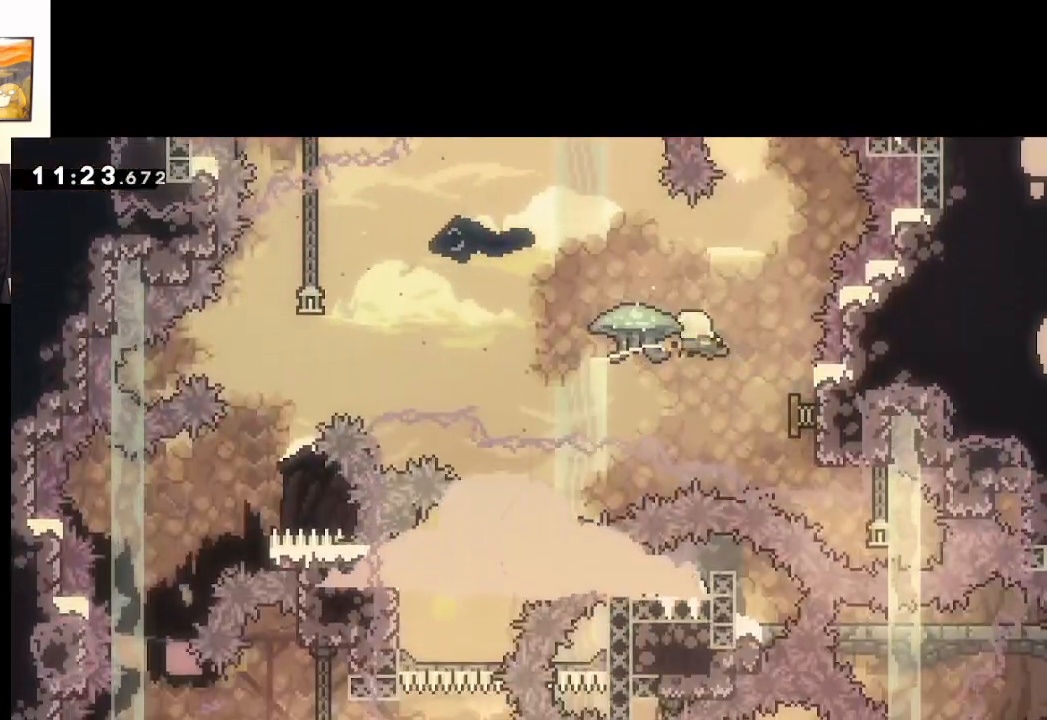
{"buttons": ["L2"], "left_stick": "left", "right_stick": "center", "events": [[50, "L3", "down"], [67, "L2", "down"], [67, "left_stick", "up-left"], [467, "left_stick", "left"], [500, "L3", "up"]]}
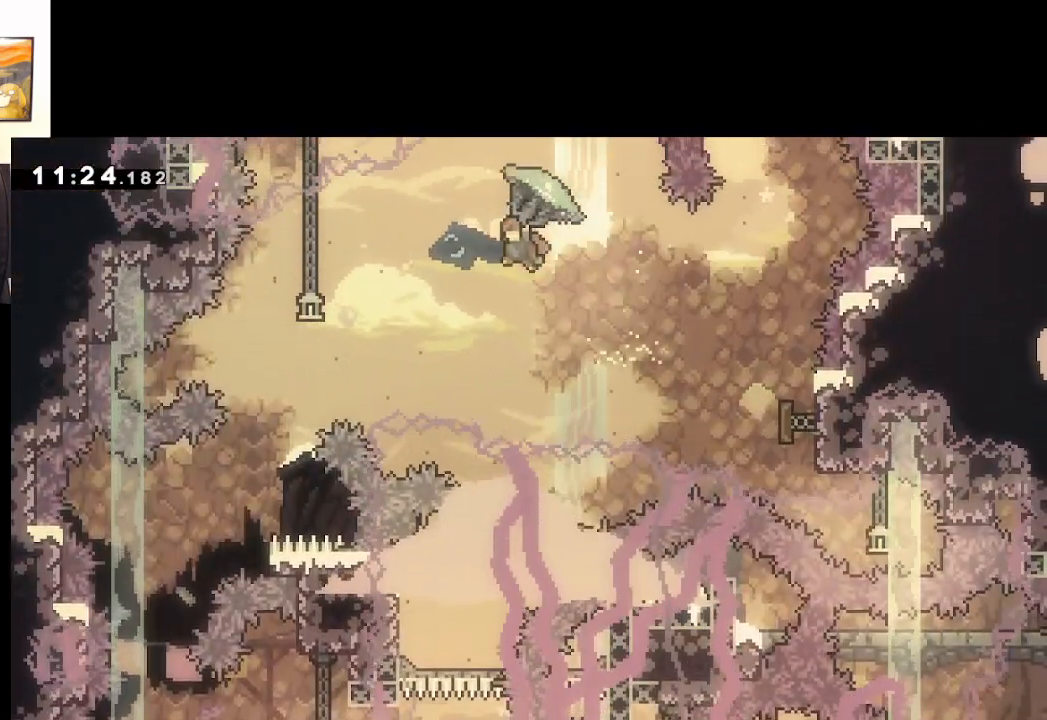
{"buttons": ["L2"], "left_stick": "center", "right_stick": "center", "events": [[150, "L3", "down"], [217, "left_stick", "down"], [433, "L3", "up"], [483, "left_stick", "center"]]}
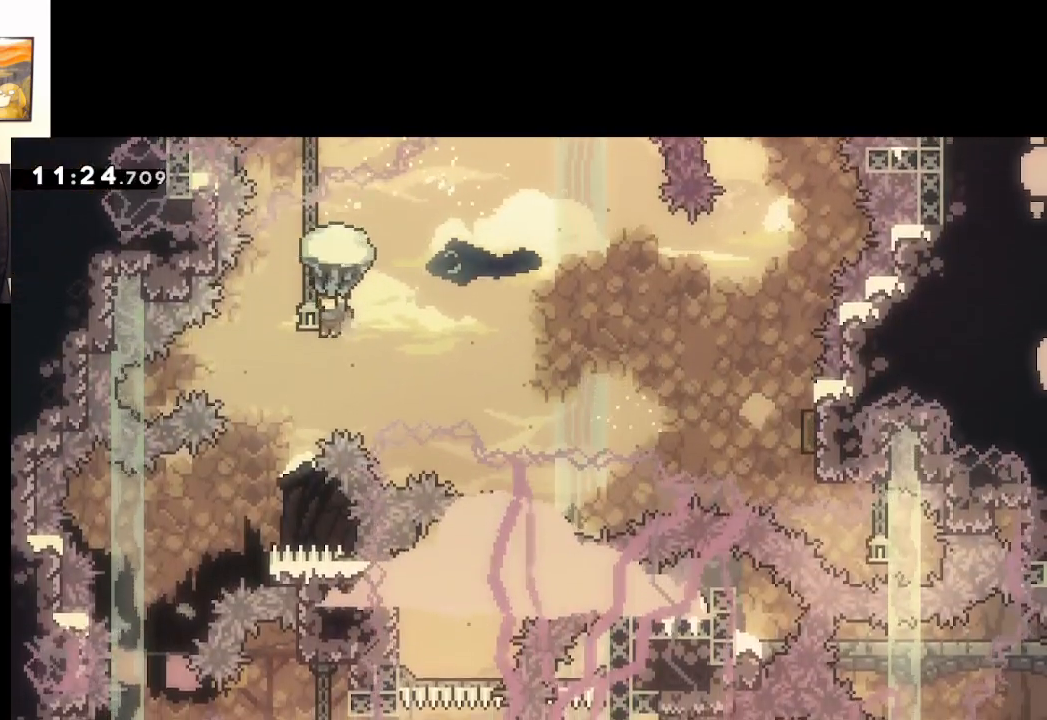
{"buttons": ["L2"], "left_stick": "center", "right_stick": "center", "events": [[183, "left_stick", "left"], [250, "left_stick", "down-left"], [467, "left_stick", "center"]]}
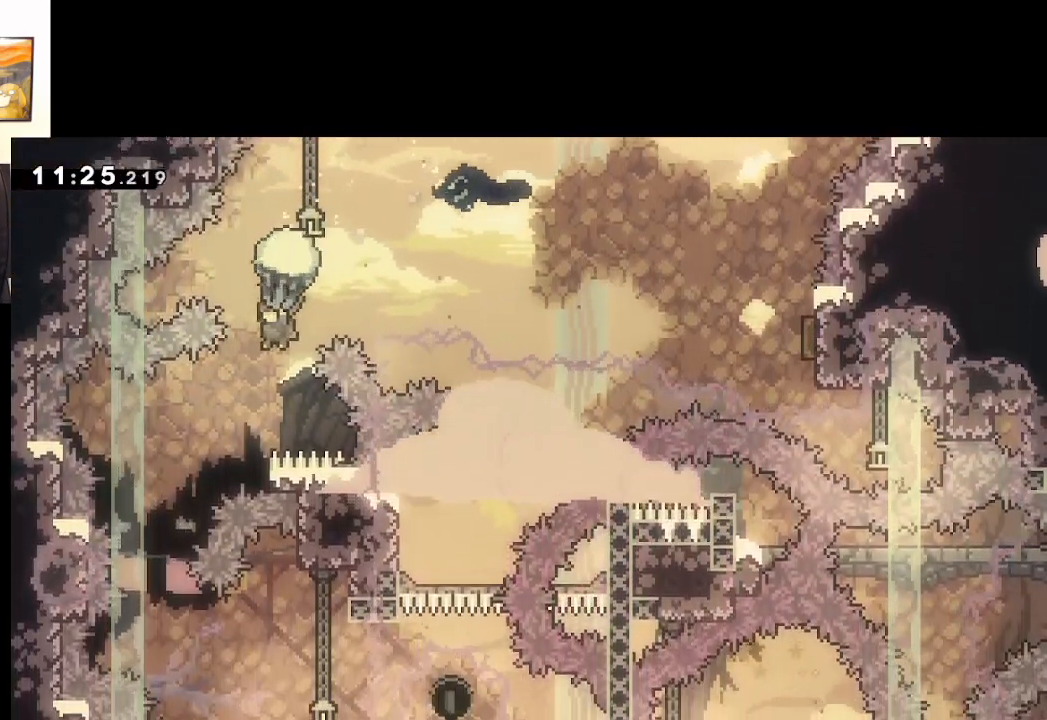
{"buttons": ["L2"], "left_stick": "center", "right_stick": "center", "events": [[83, "left_stick", "down-left"], [267, "left_stick", "center"]]}
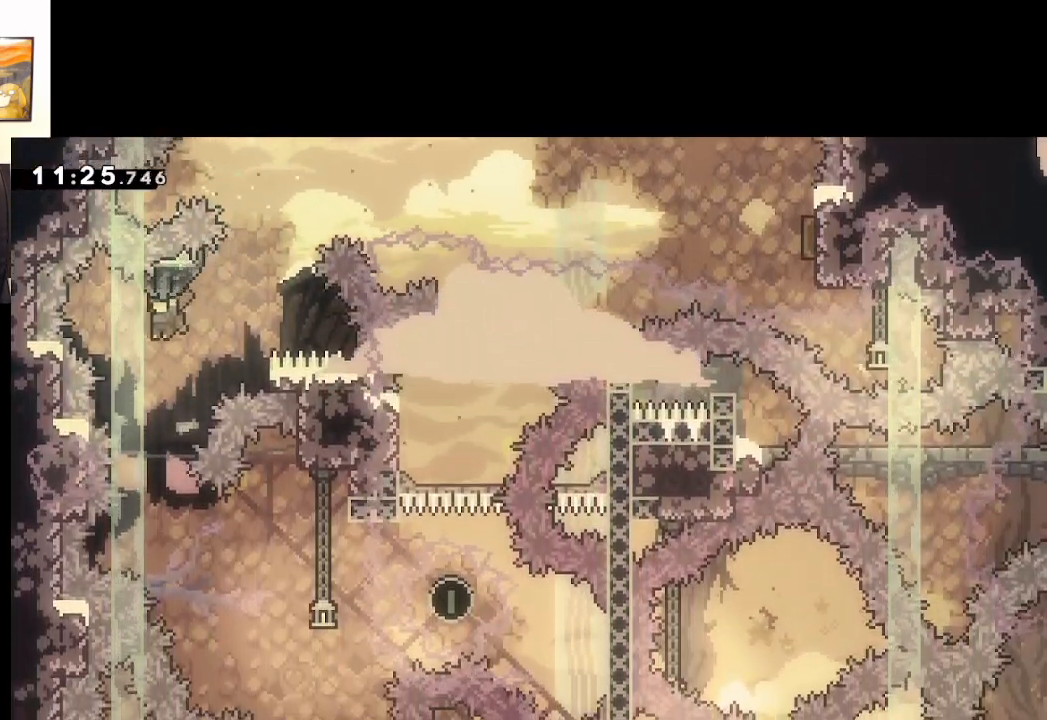
{"buttons": ["L2"], "left_stick": "down", "right_stick": "center", "events": [[400, "left_stick", "down"]]}
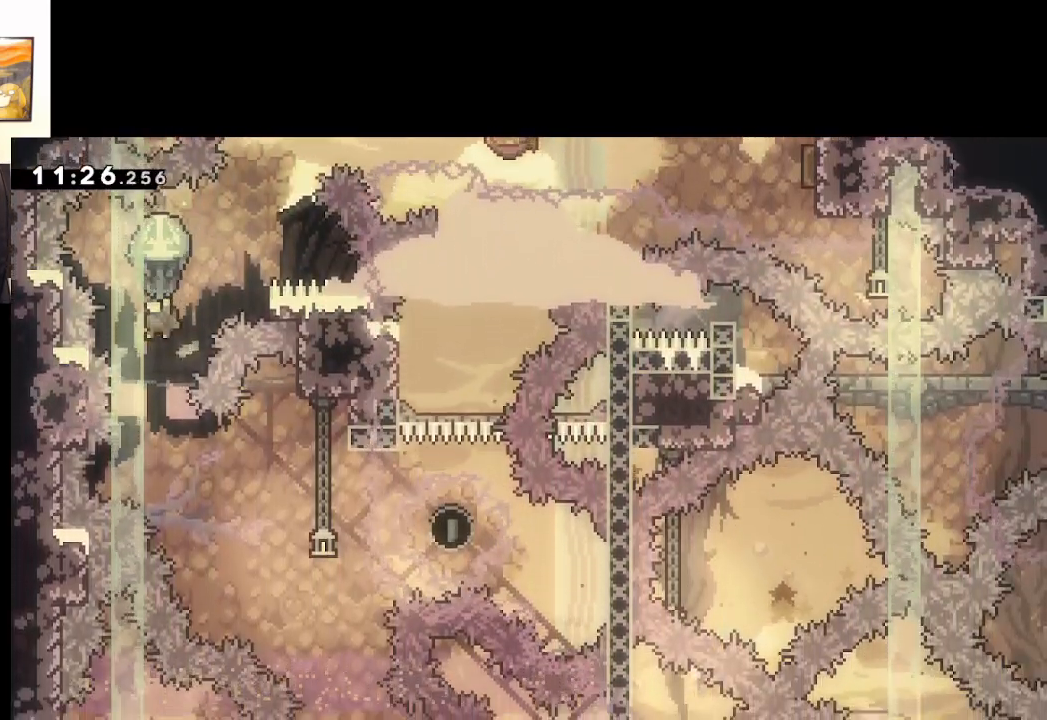
{"buttons": ["L2"], "left_stick": "center", "right_stick": "center", "events": [[117, "left_stick", "center"]]}
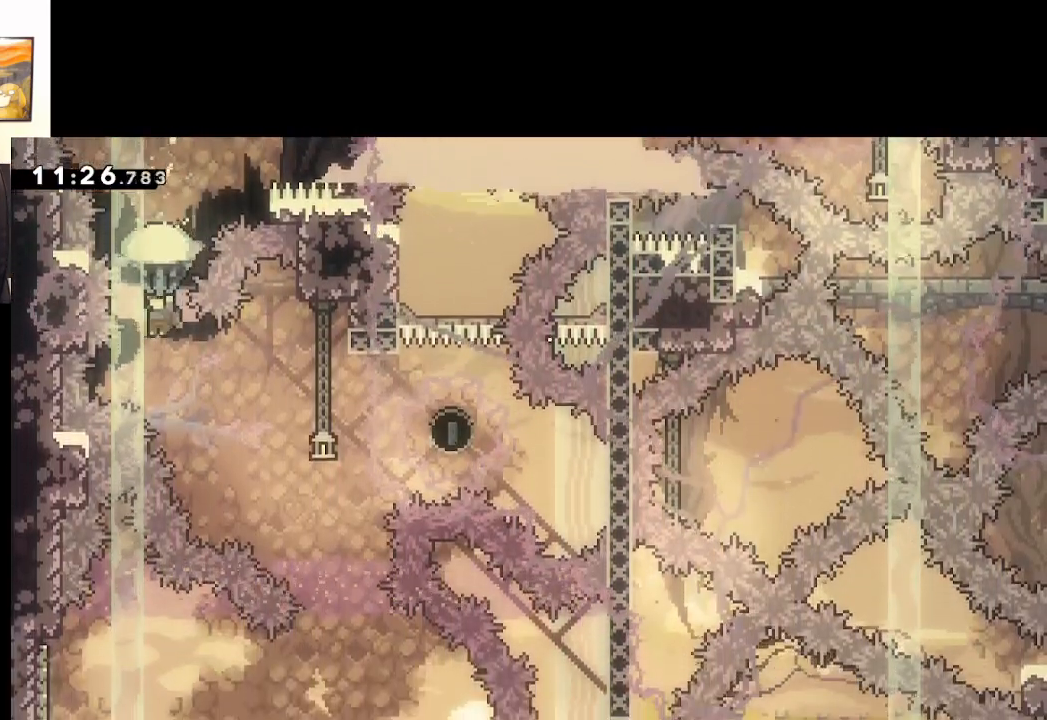
{"buttons": ["L2"], "left_stick": "right", "right_stick": "center", "events": [[83, "left_stick", "right"], [333, "left_stick", "center"], [433, "left_stick", "right"]]}
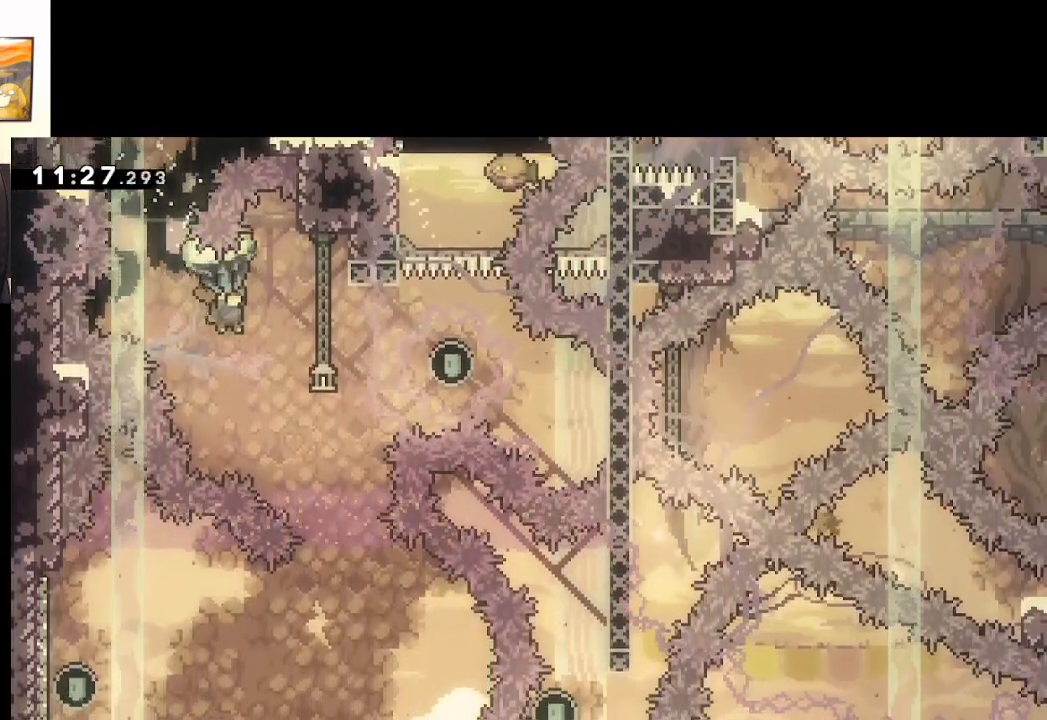
{"buttons": ["L2"], "left_stick": "down-right", "right_stick": "center", "events": [[100, "left_stick", "center"], [500, "left_stick", "down-right"]]}
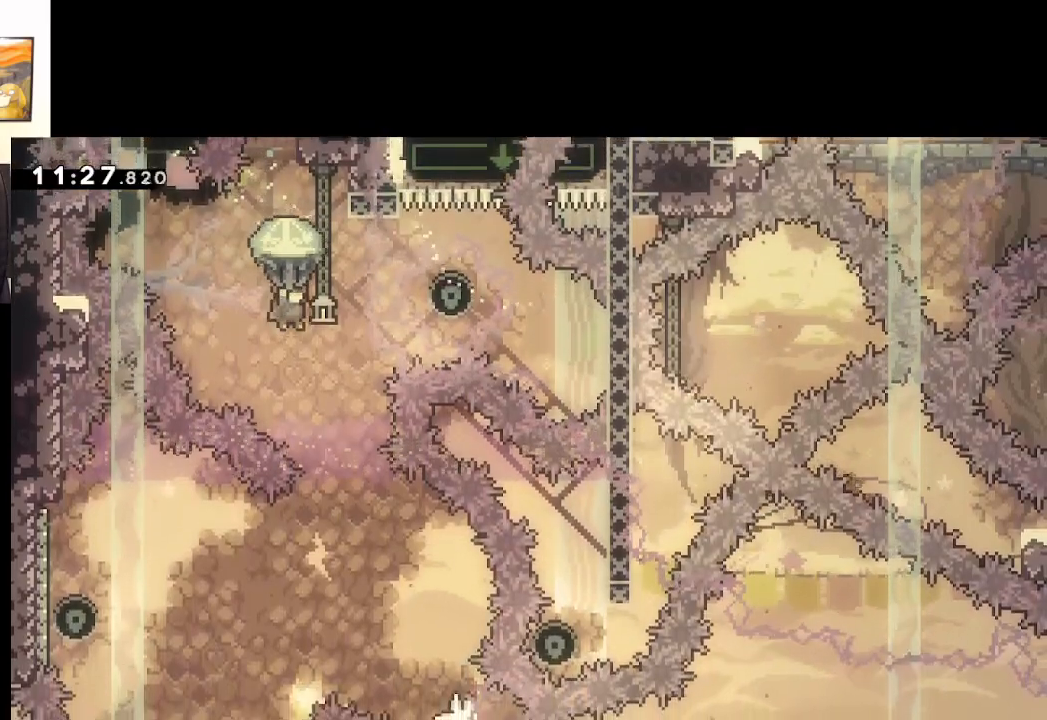
{"buttons": [], "left_stick": "center", "right_stick": "center", "events": [[267, "L2", "up"], [333, "left_stick", "center"]]}
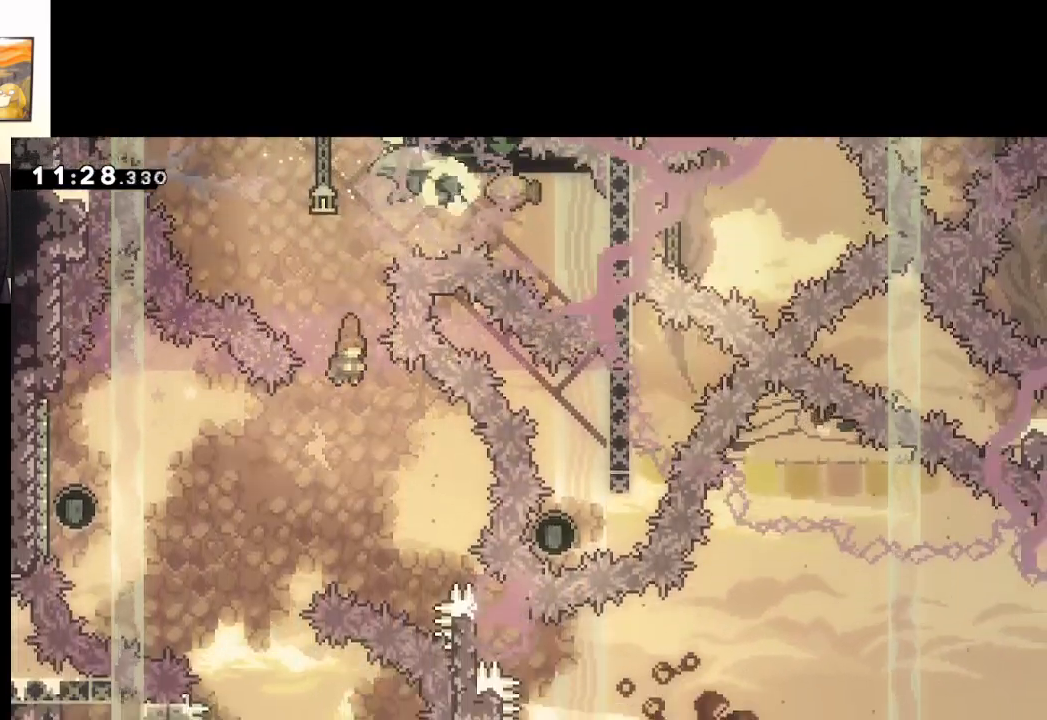
{"buttons": ["X"], "left_stick": "left", "right_stick": "center", "events": [[150, "left_stick", "left"], [233, "X", "down"]]}
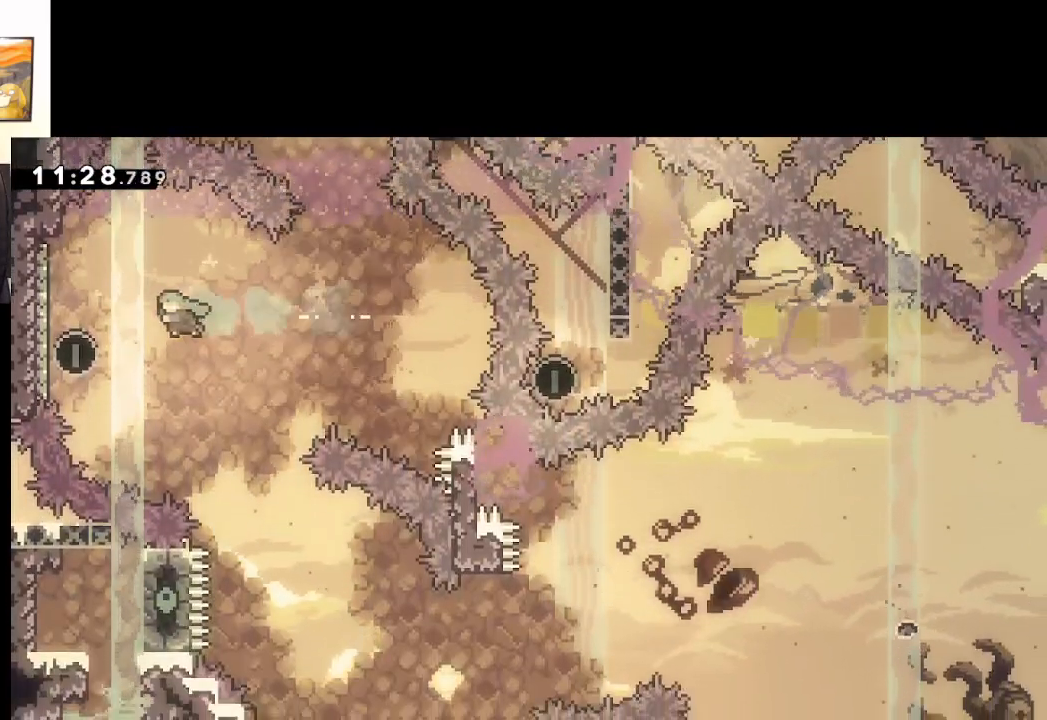
{"buttons": ["A", "L2"], "left_stick": "up-right", "right_stick": "center", "events": [[133, "L2", "down"], [167, "L3", "down"], [167, "X", "up"], [167, "left_stick", "up-left"], [267, "A", "down"], [300, "L3", "up"], [367, "left_stick", "up-right"]]}
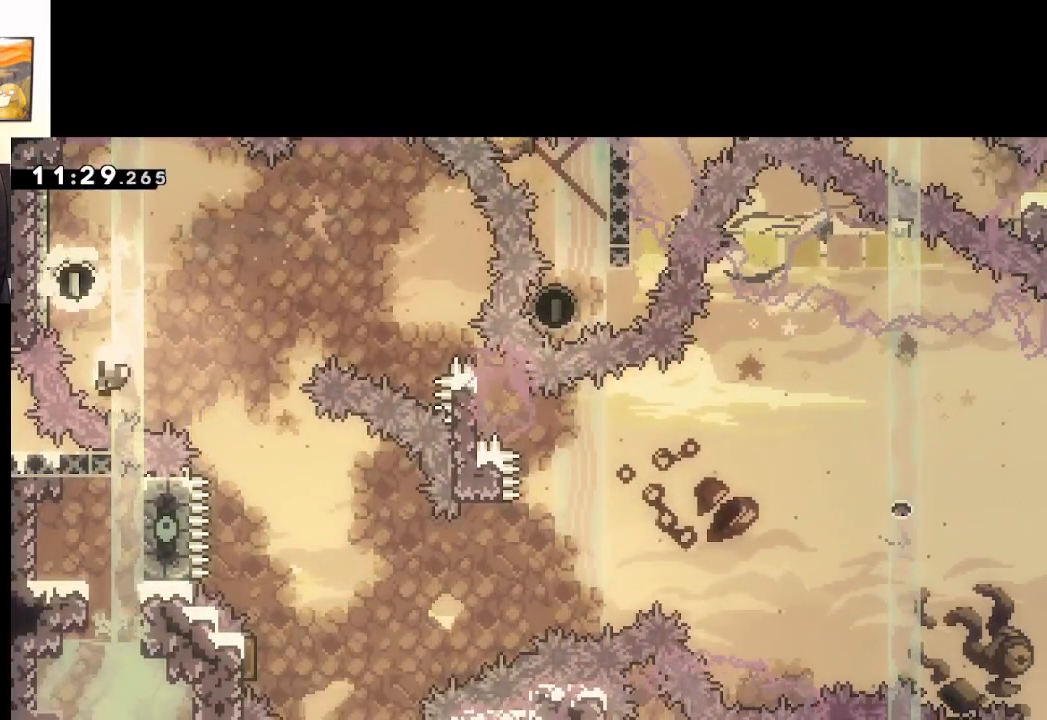
{"buttons": ["L2"], "left_stick": "up-right", "right_stick": "center", "events": [[17, "A", "up"], [167, "A", "down"], [367, "A", "up"]]}
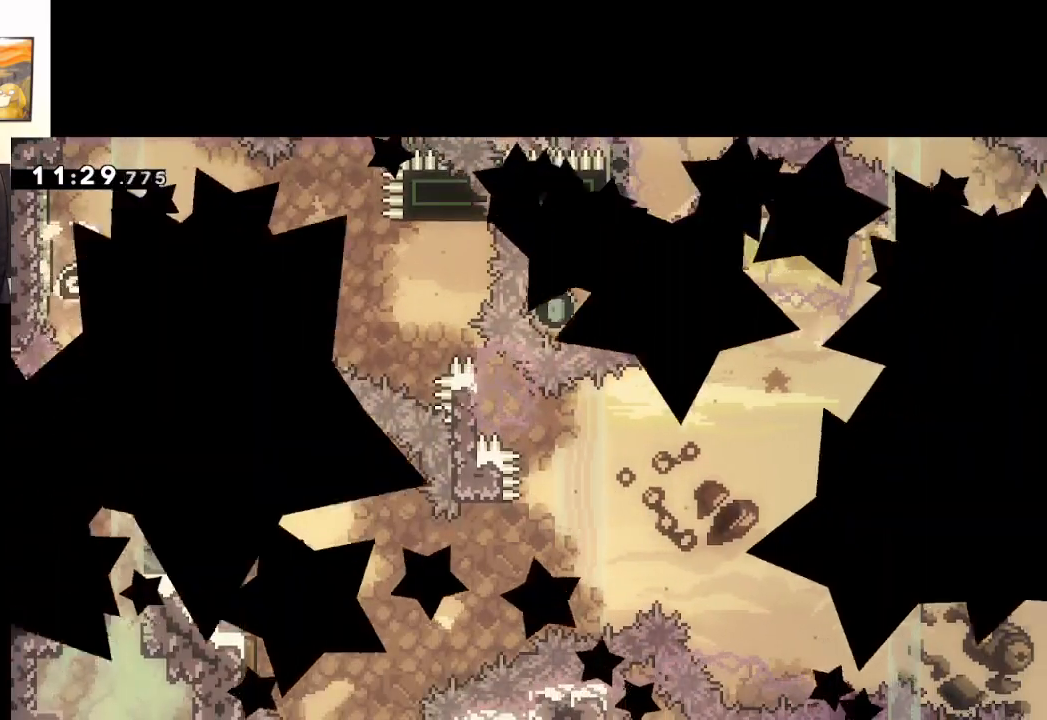
{"buttons": ["L2"], "left_stick": "up-right", "right_stick": "center", "events": []}
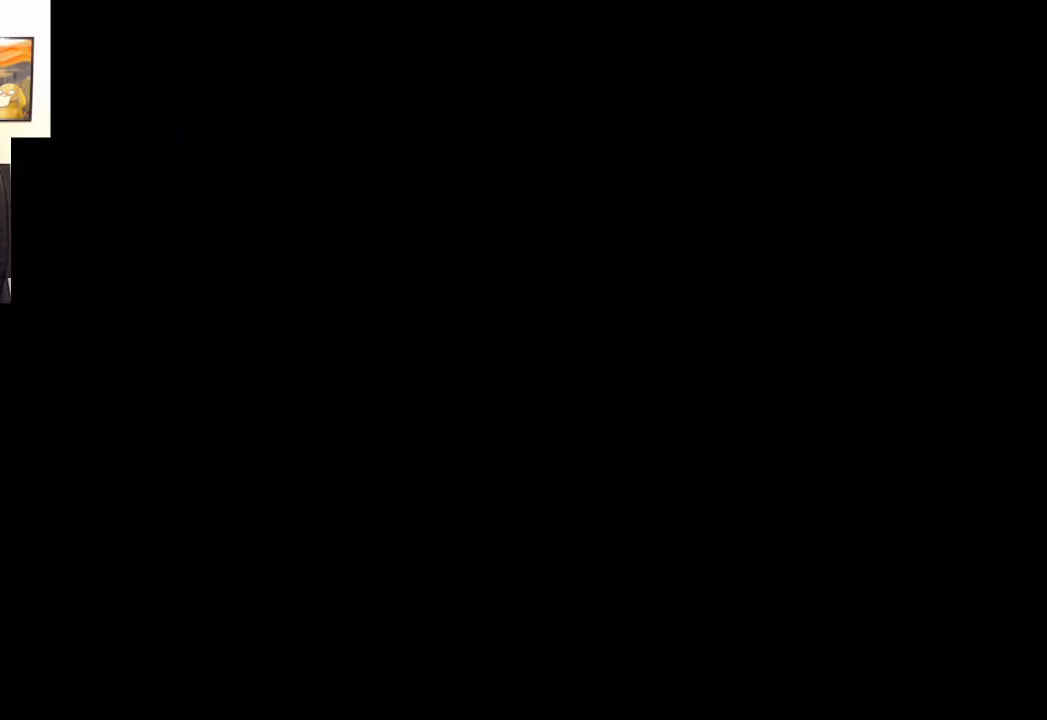
{"buttons": [], "left_stick": "center", "right_stick": "center", "events": [[17, "L2", "up"], [217, "left_stick", "right"], [383, "left_stick", "center"]]}
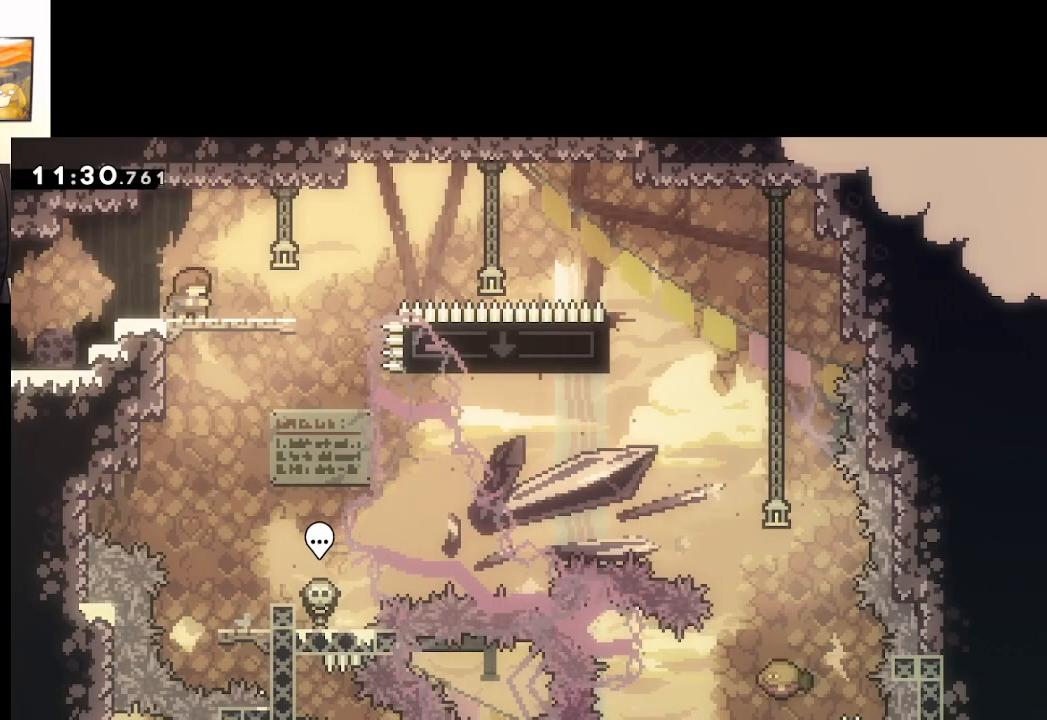
{"buttons": [], "left_stick": "center", "right_stick": "center", "events": []}
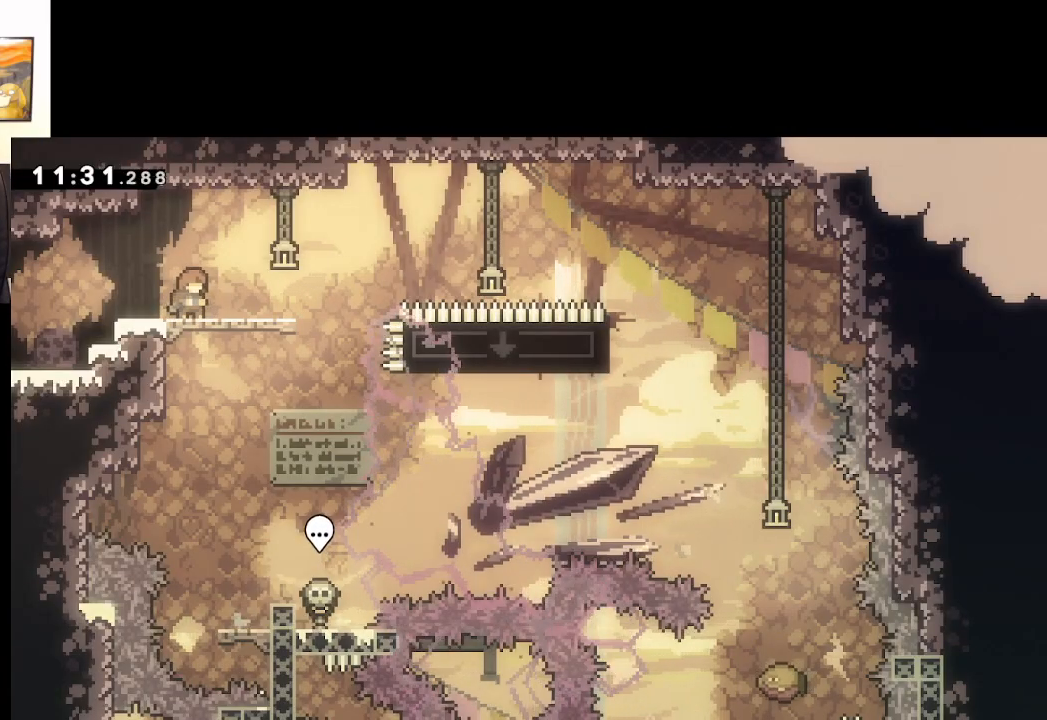
{"buttons": [], "left_stick": "center", "right_stick": "center", "events": []}
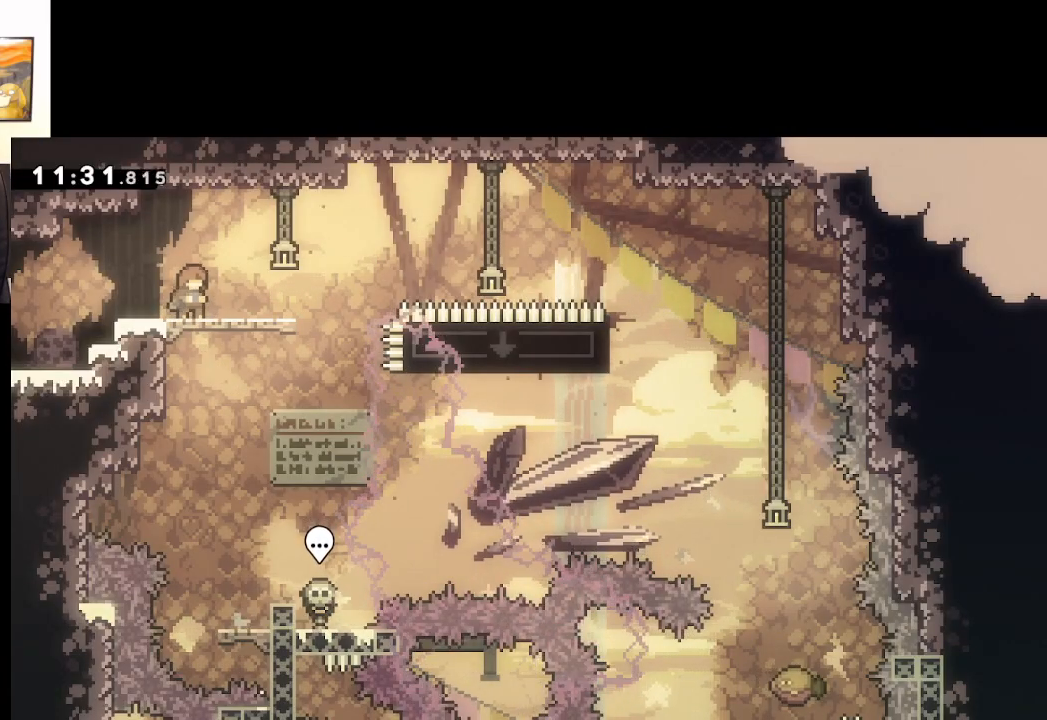
{"buttons": [], "left_stick": "center", "right_stick": "center", "events": []}